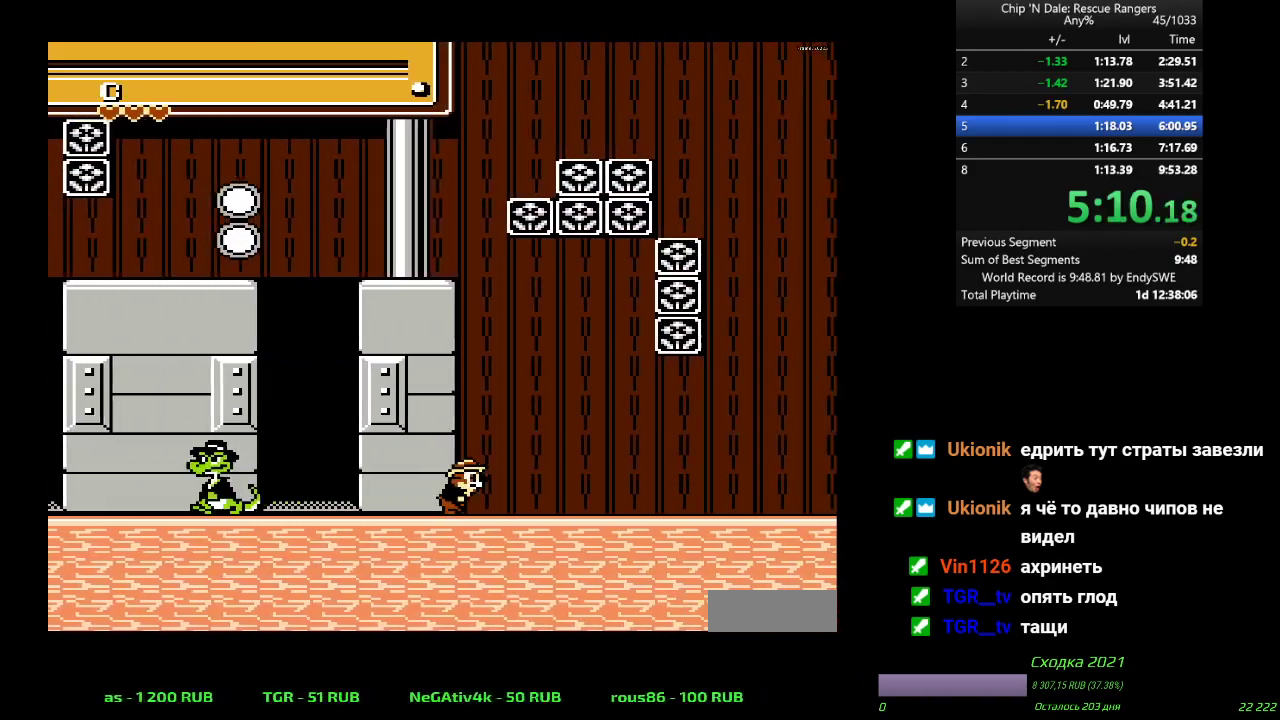
Gameplay with a controller (Nintendo layout); each line is a JSON object with the inputs held at the frame after it. "events" lists button and stick changes between this image and that frame as [ms after this image, input, new state], when the widget could be followed in between. Not read: L3 R3.
{"buttons": ["DPAD_RIGHT"], "events": []}
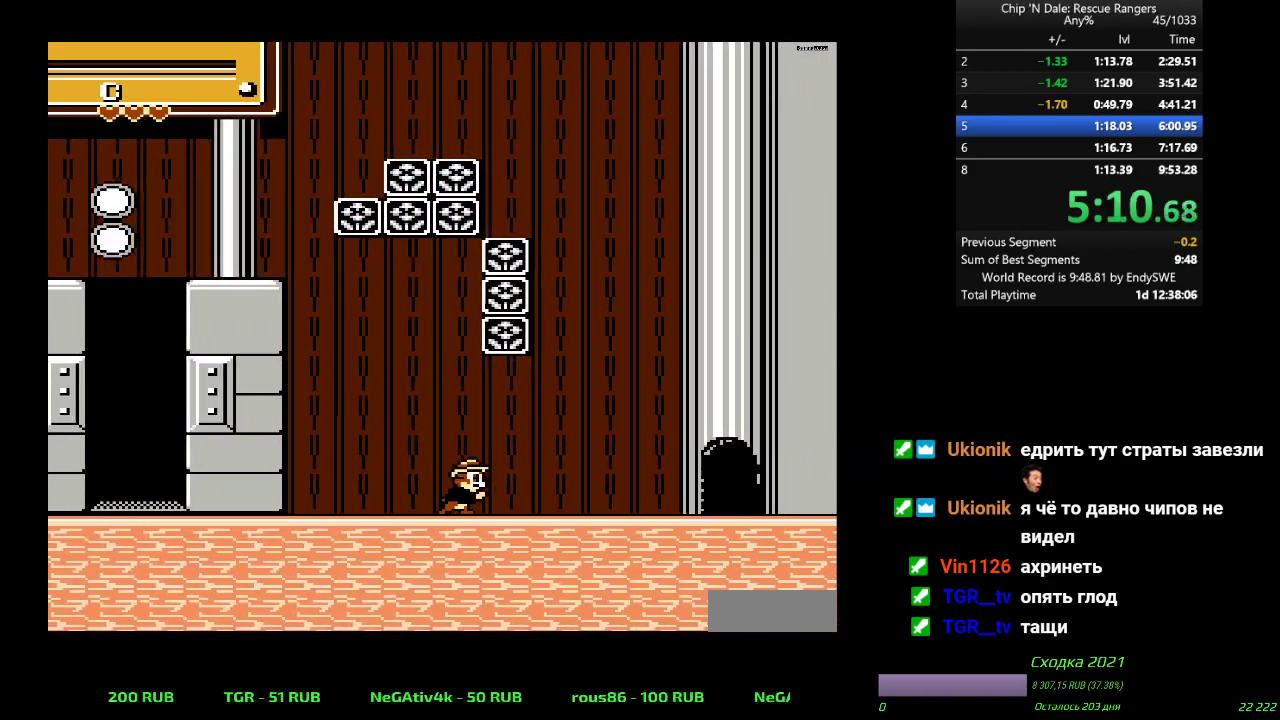
{"buttons": ["DPAD_RIGHT"], "events": []}
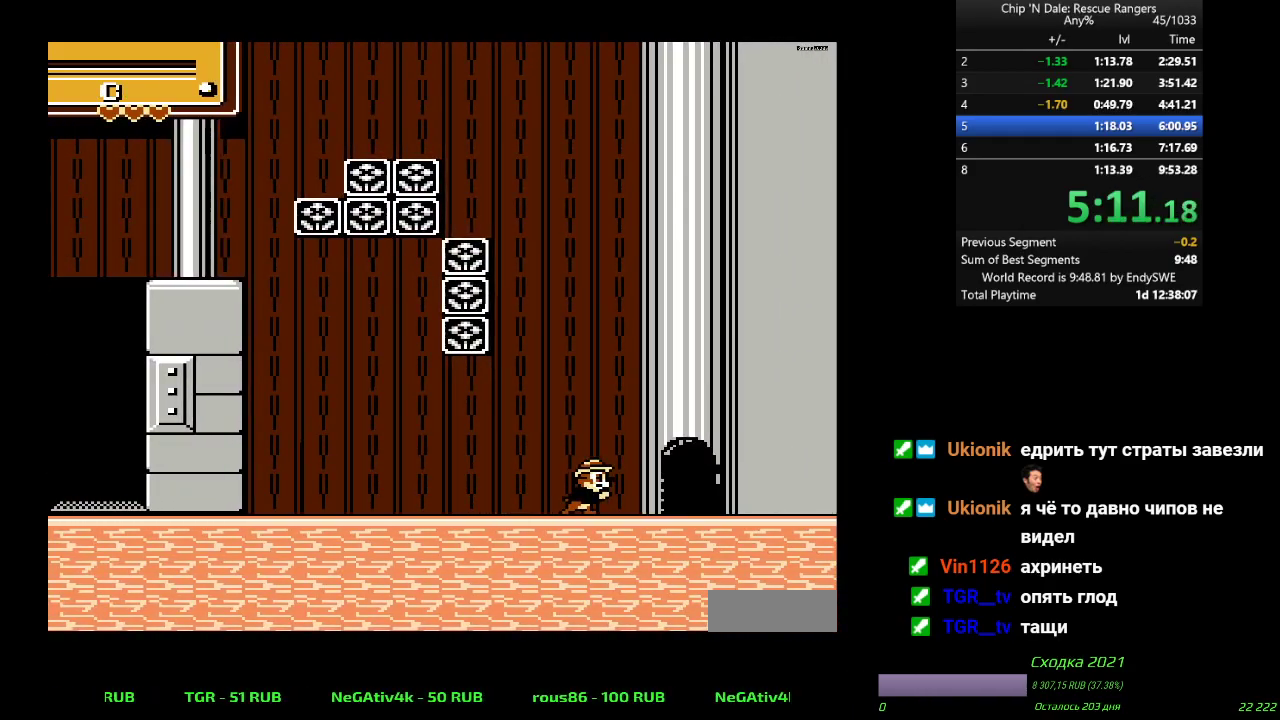
{"buttons": ["DPAD_RIGHT"], "events": []}
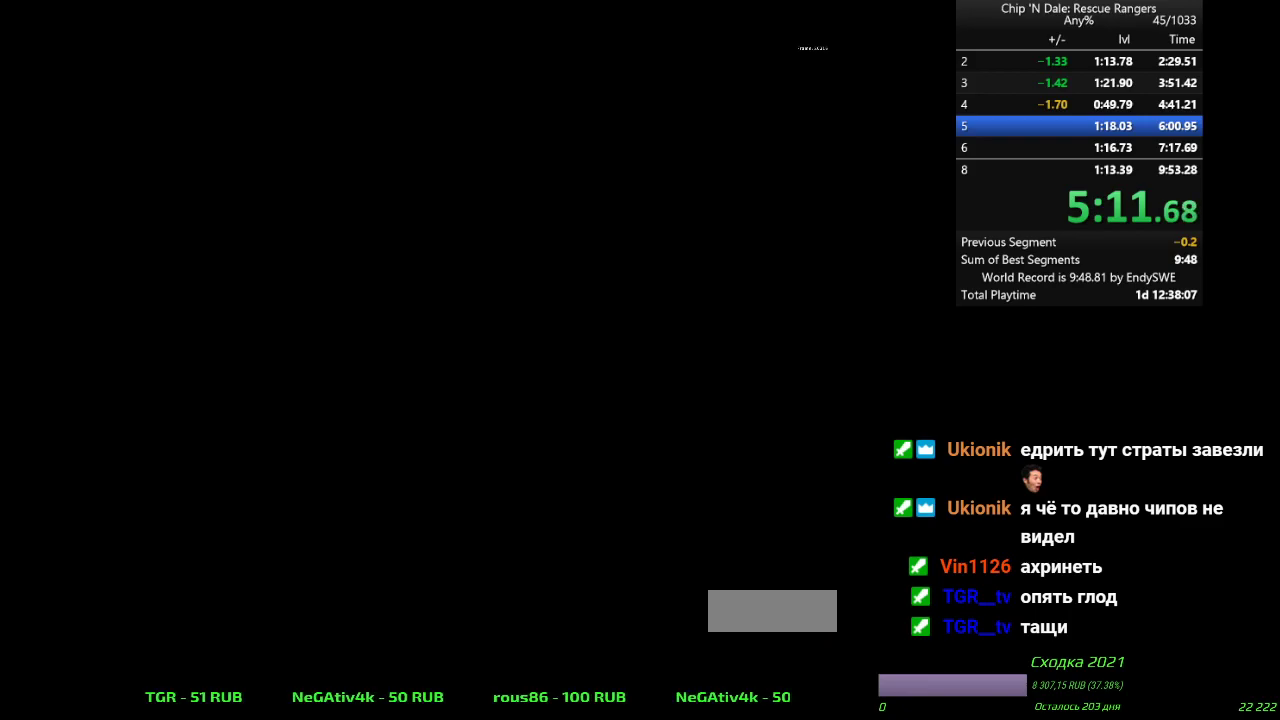
{"buttons": ["DPAD_RIGHT"], "events": []}
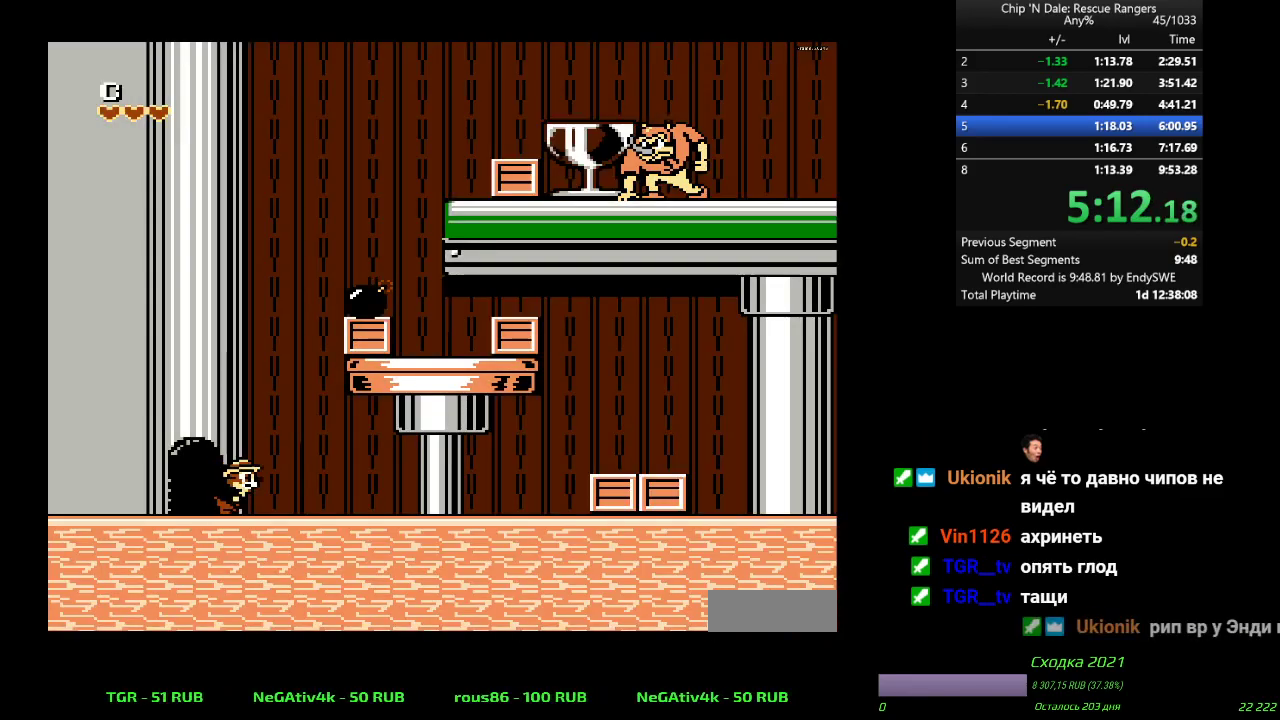
{"buttons": ["DPAD_RIGHT"], "events": []}
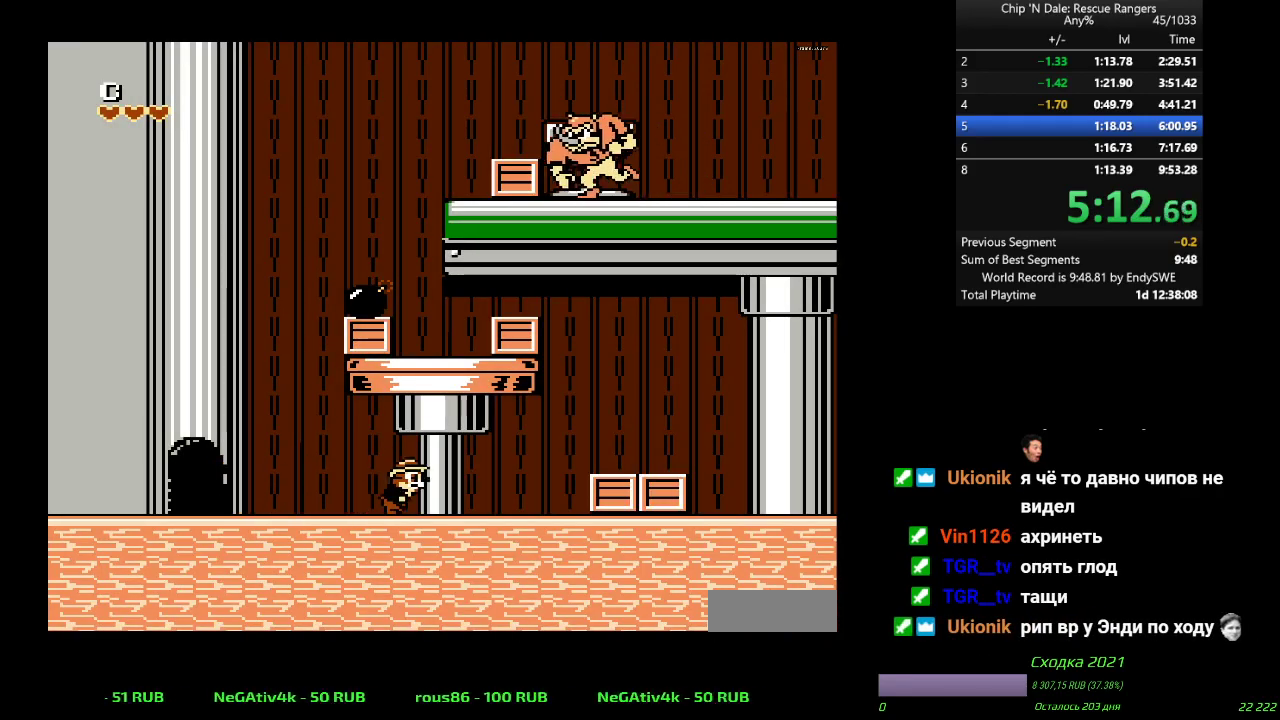
{"buttons": ["DPAD_RIGHT"], "events": [[400, "A", "down"], [500, "A", "up"]]}
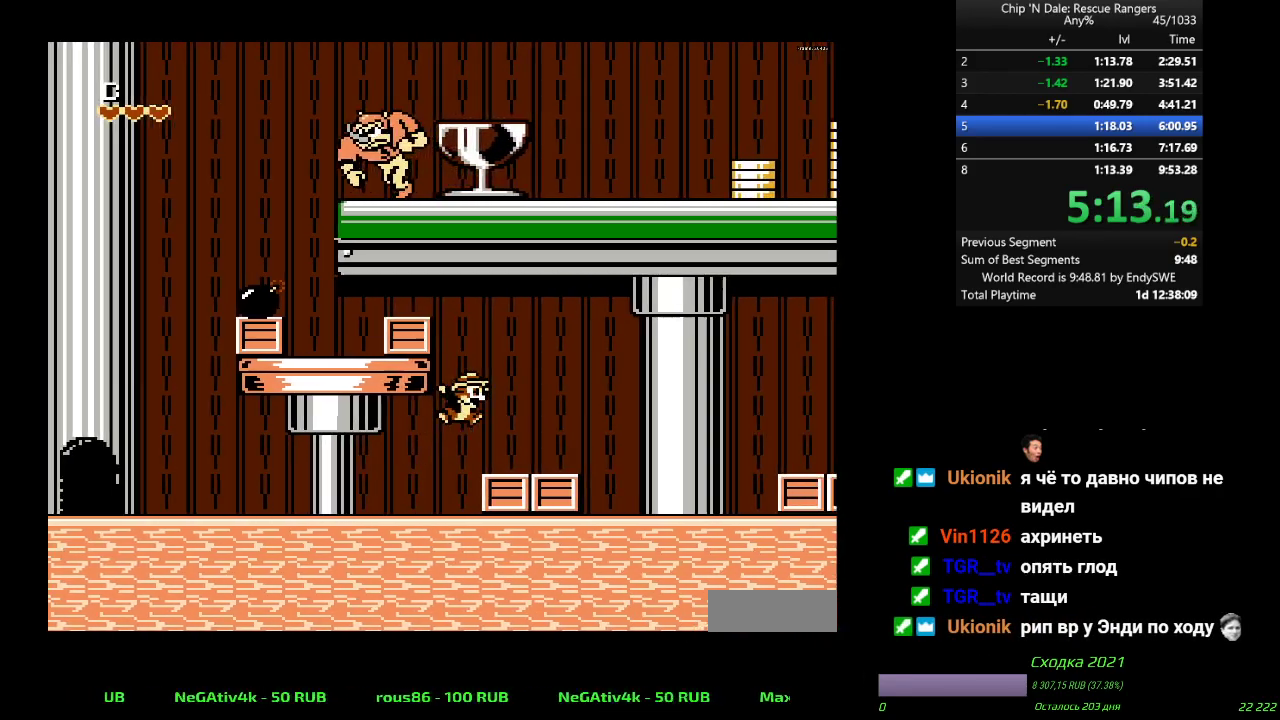
{"buttons": ["DPAD_RIGHT"], "events": []}
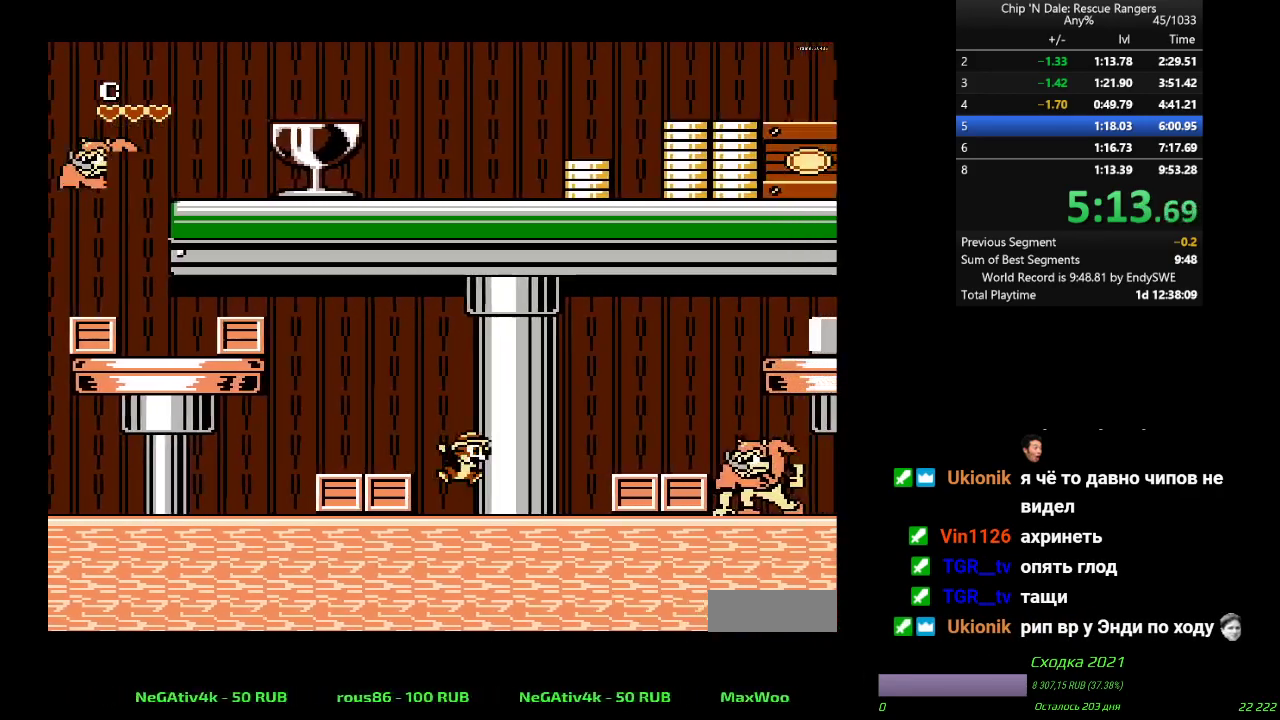
{"buttons": ["A", "DPAD_RIGHT"], "events": [[250, "A", "down"]]}
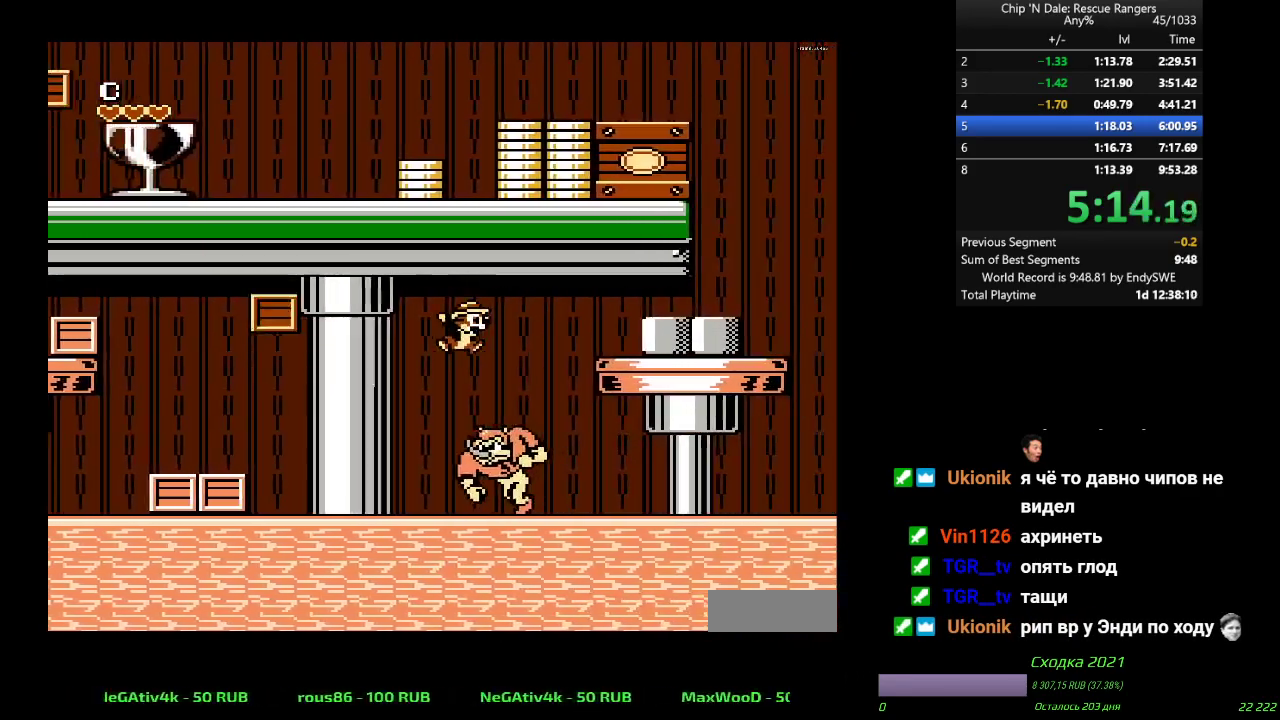
{"buttons": ["DPAD_RIGHT"], "events": [[83, "A", "up"]]}
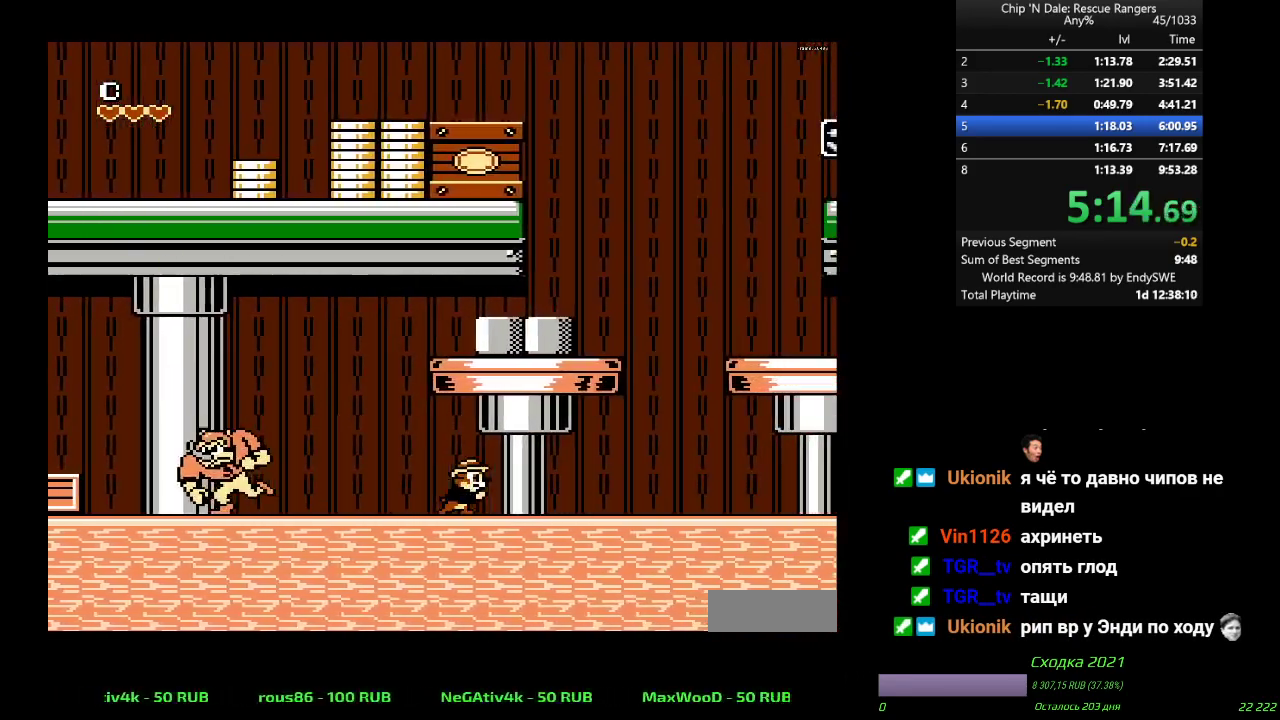
{"buttons": ["DPAD_RIGHT"], "events": []}
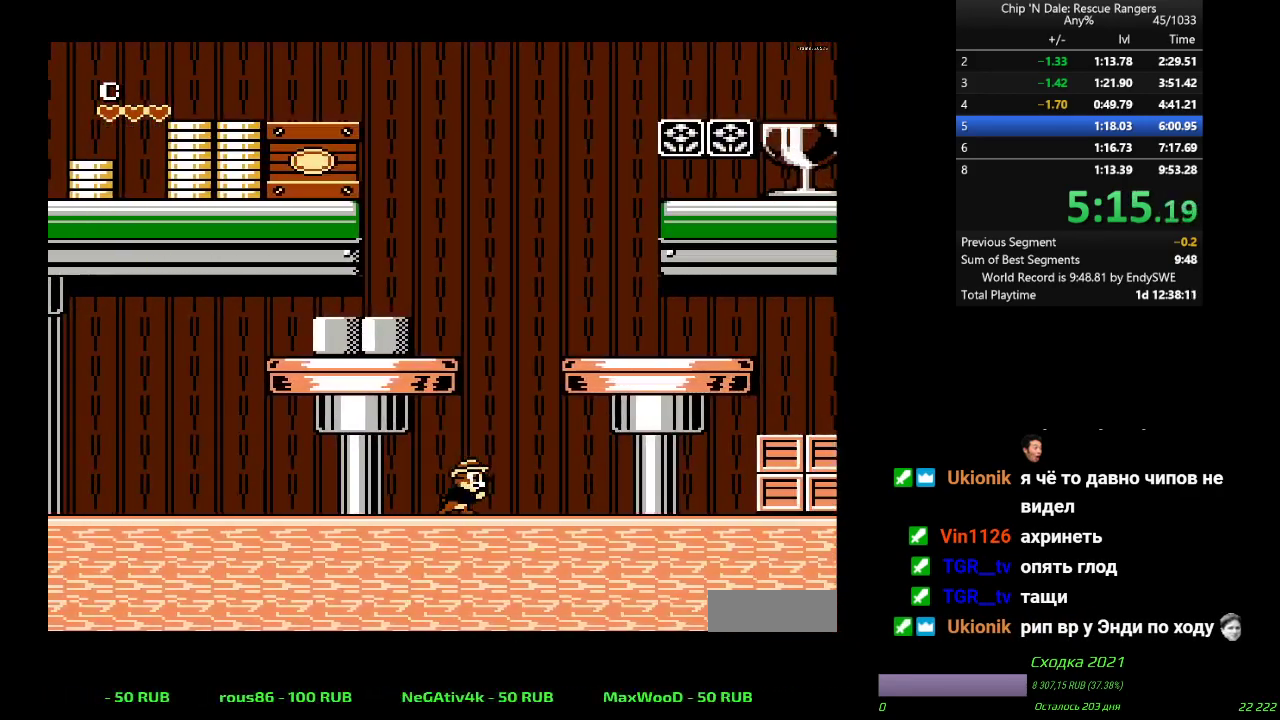
{"buttons": ["DPAD_RIGHT"], "events": []}
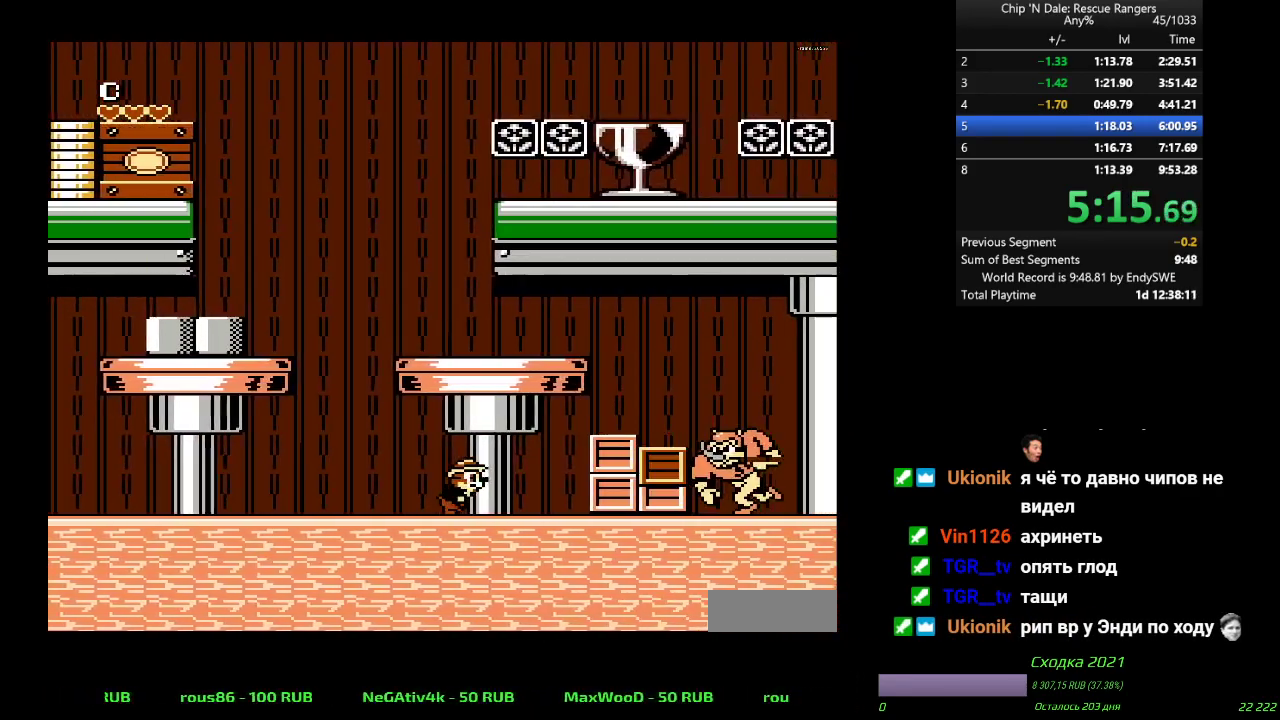
{"buttons": ["A", "DPAD_RIGHT"], "events": [[167, "A", "down"]]}
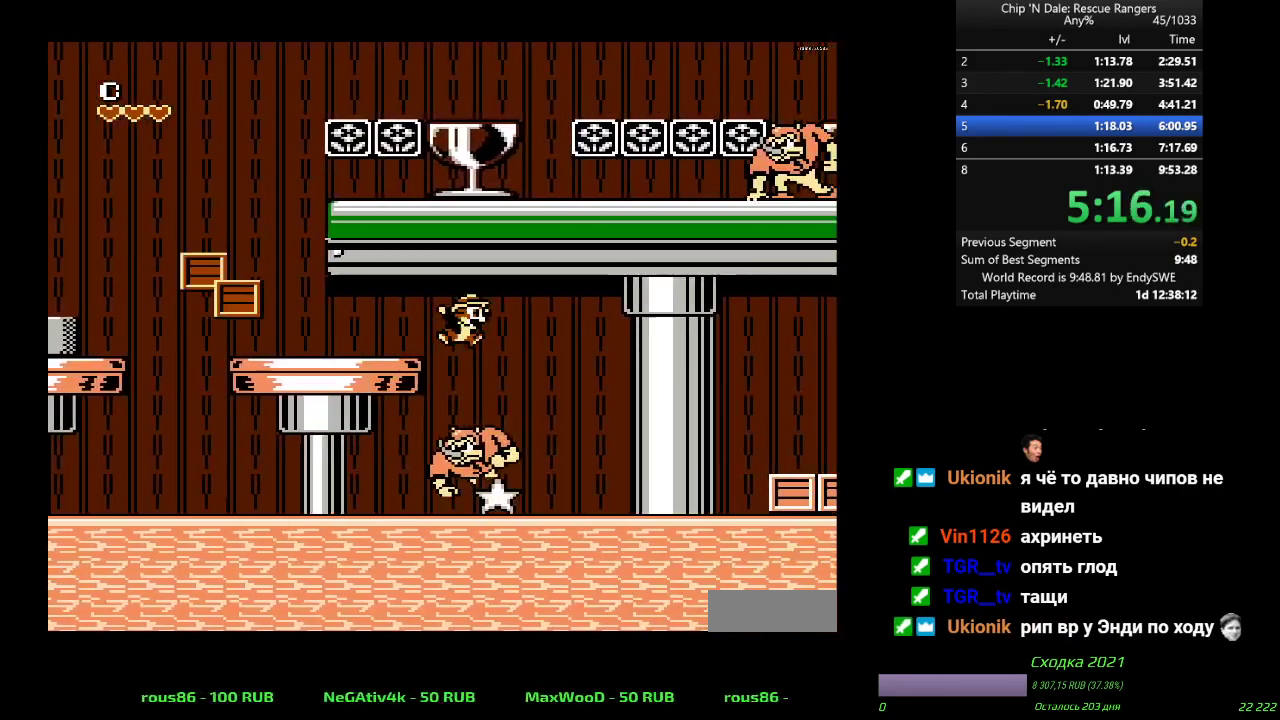
{"buttons": ["DPAD_RIGHT"], "events": [[233, "A", "up"]]}
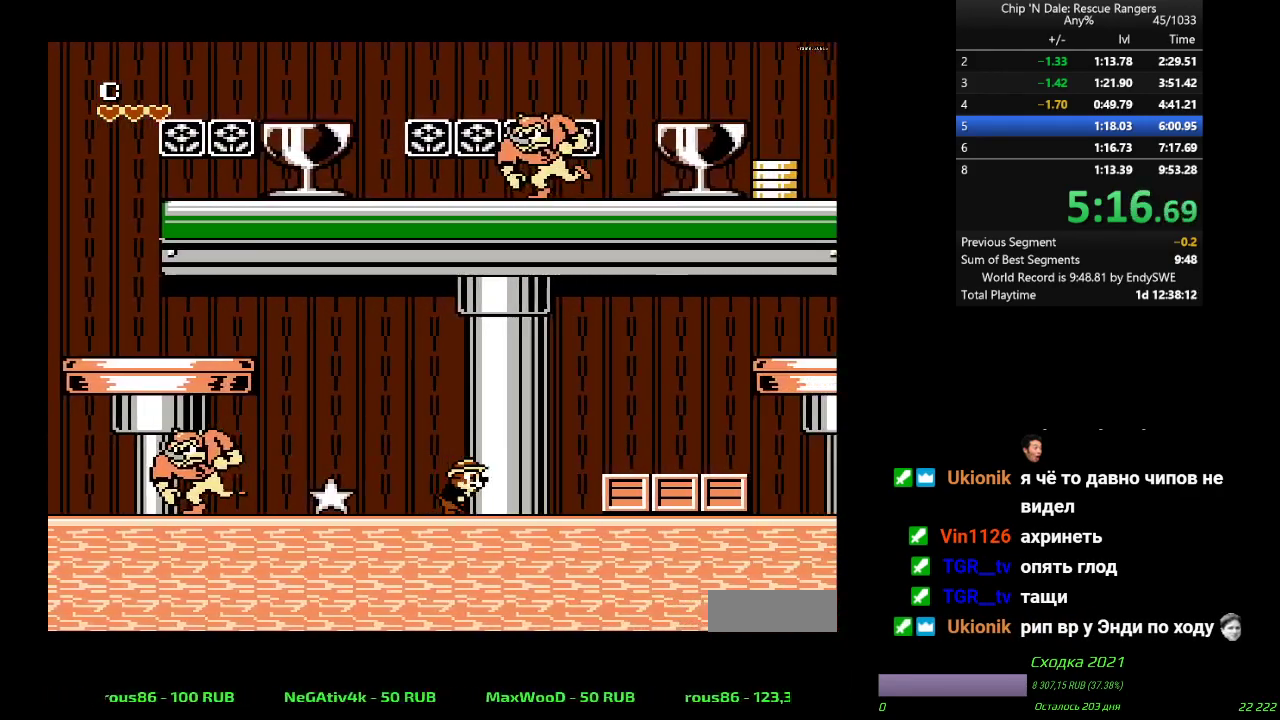
{"buttons": ["DPAD_RIGHT"], "events": [[50, "A", "down"], [233, "A", "up"]]}
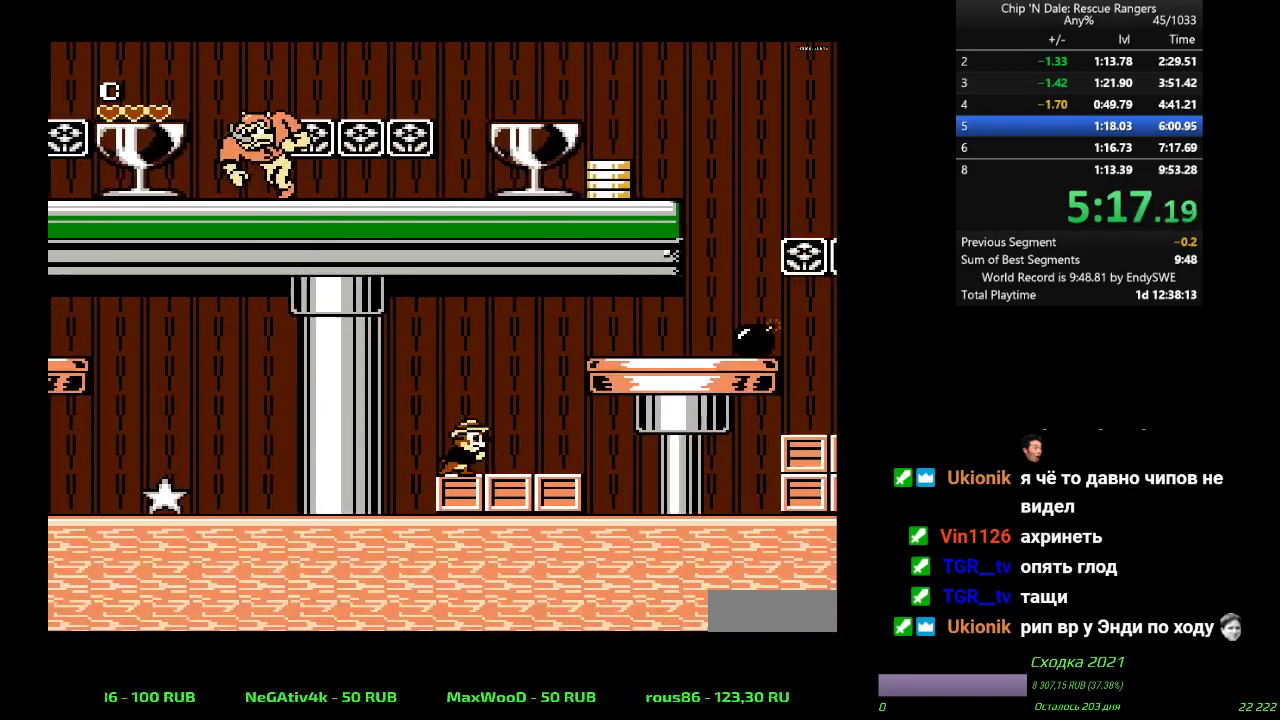
{"buttons": ["DPAD_RIGHT"], "events": [[67, "A", "down"], [283, "A", "up"]]}
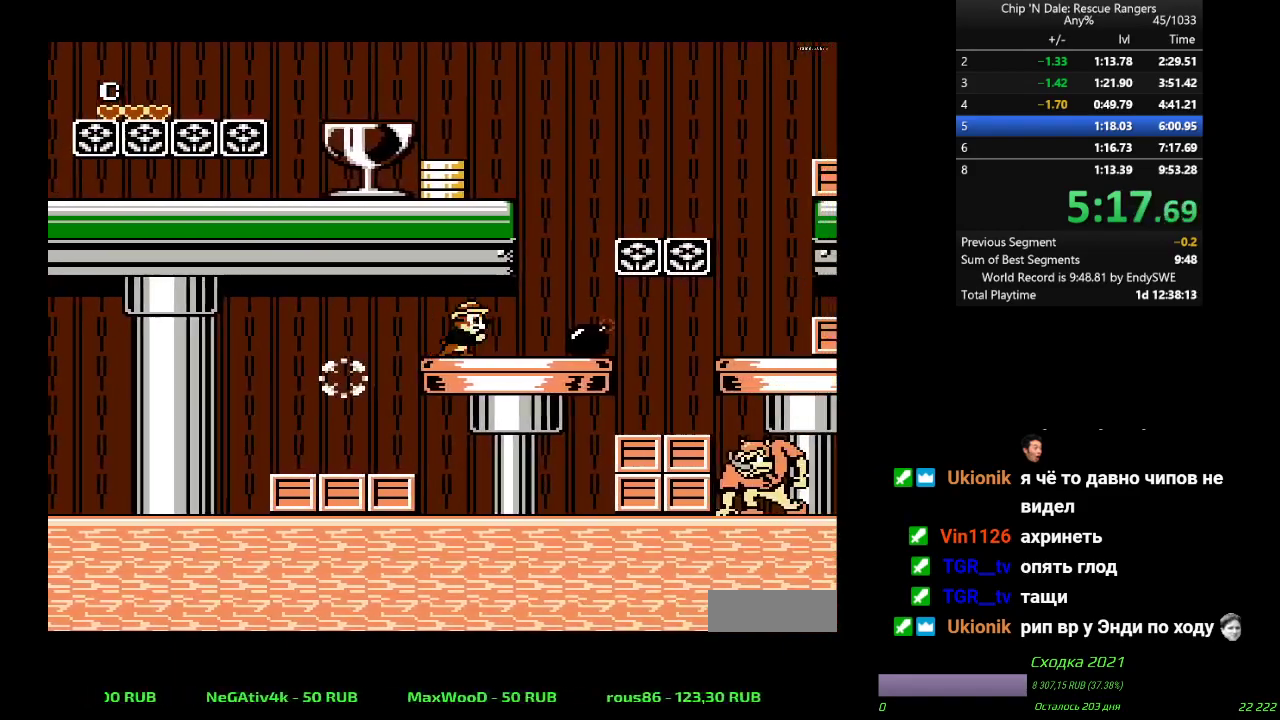
{"buttons": ["A", "DPAD_RIGHT"], "events": [[167, "A", "down"], [233, "A", "up"], [483, "A", "down"]]}
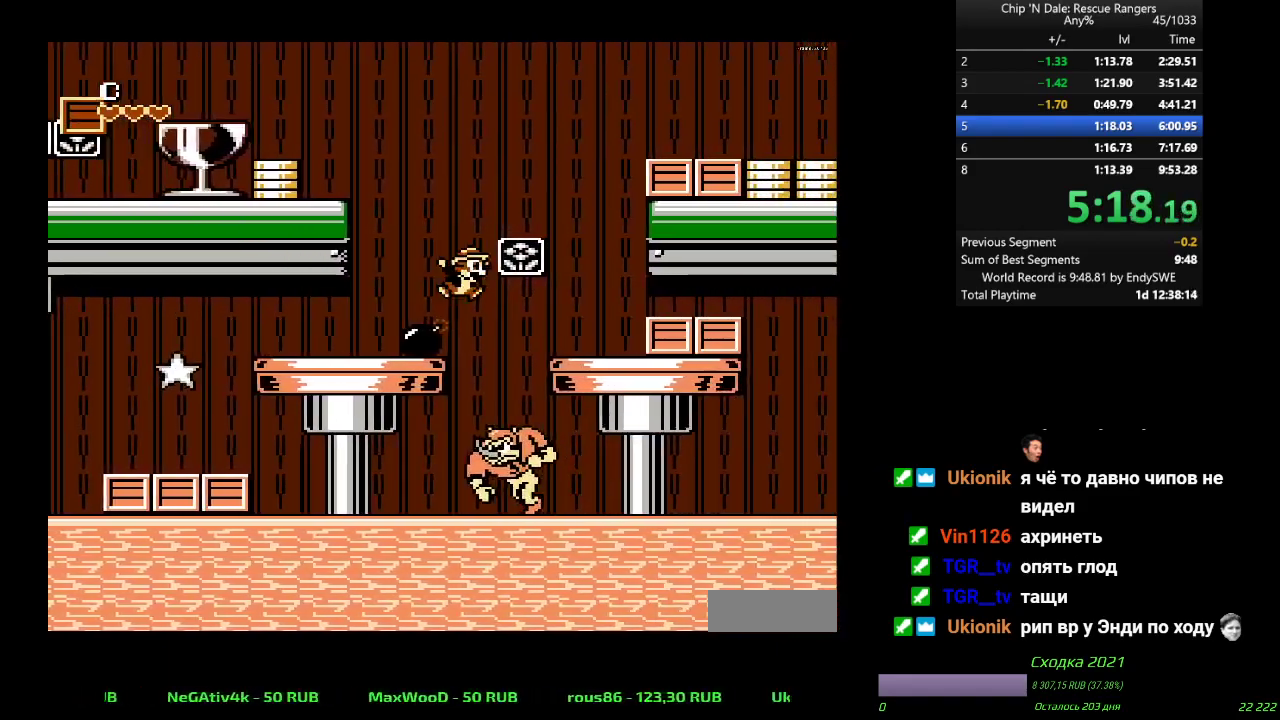
{"buttons": ["B", "DPAD_RIGHT"], "events": [[467, "B", "down"], [483, "A", "up"]]}
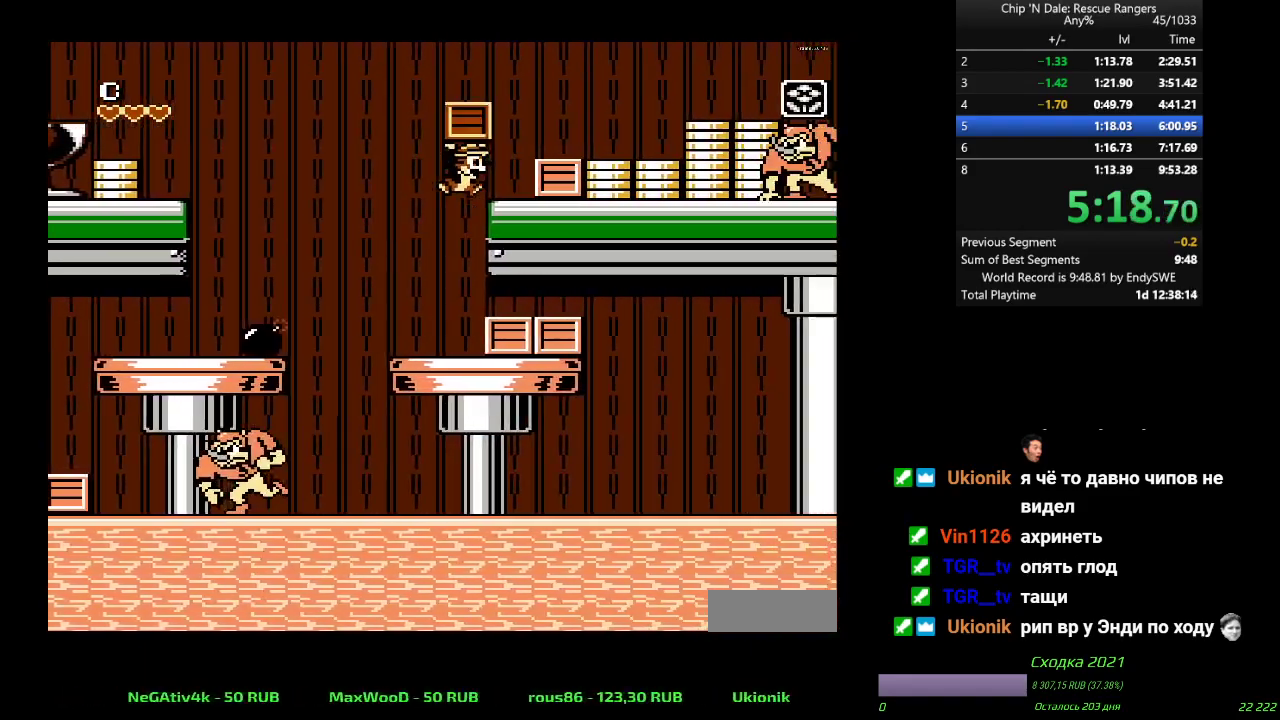
{"buttons": ["A", "DPAD_RIGHT"], "events": [[33, "B", "up"], [100, "A", "down"], [200, "A", "up"], [450, "A", "down"]]}
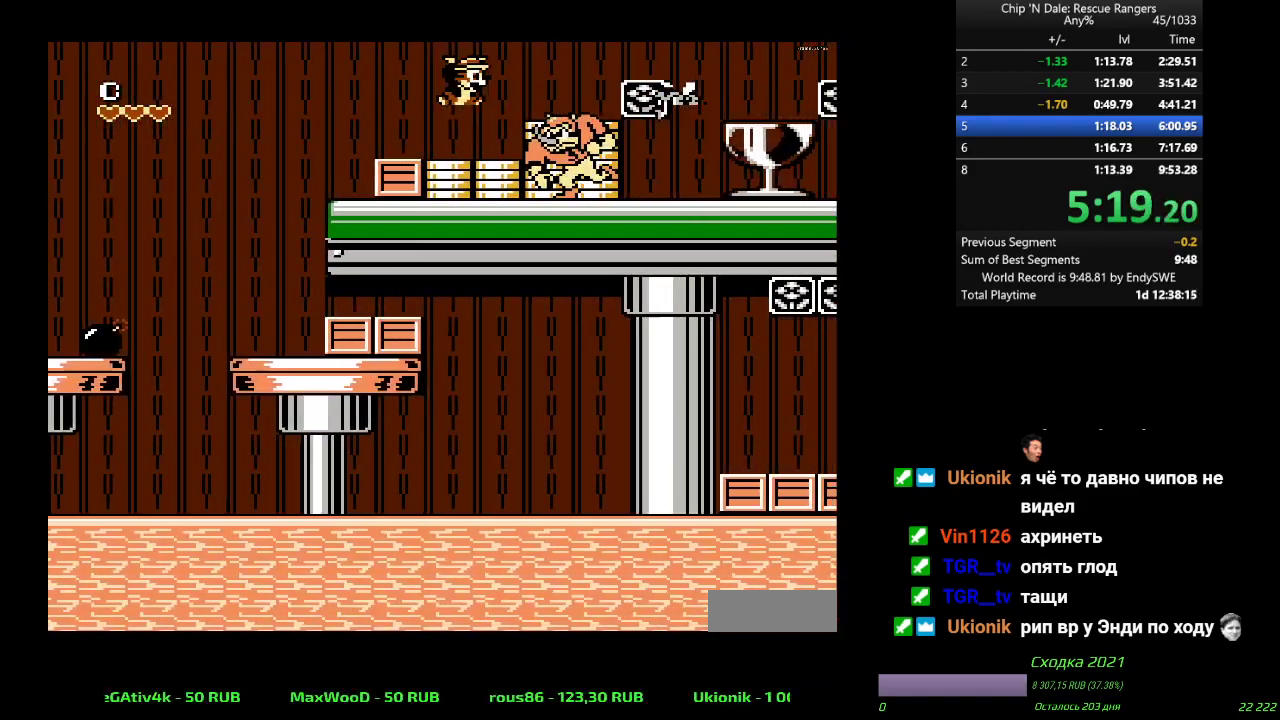
{"buttons": ["A", "DPAD_RIGHT"], "events": []}
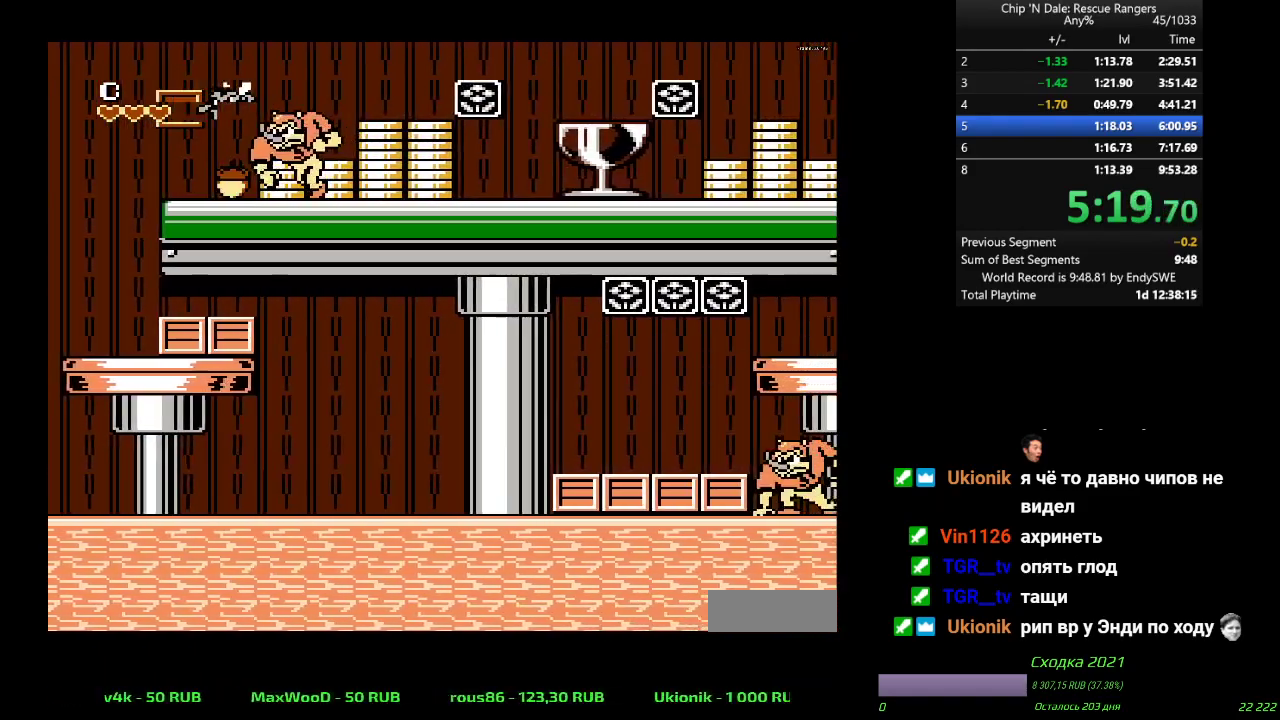
{"buttons": ["DPAD_RIGHT"], "events": [[17, "A", "up"]]}
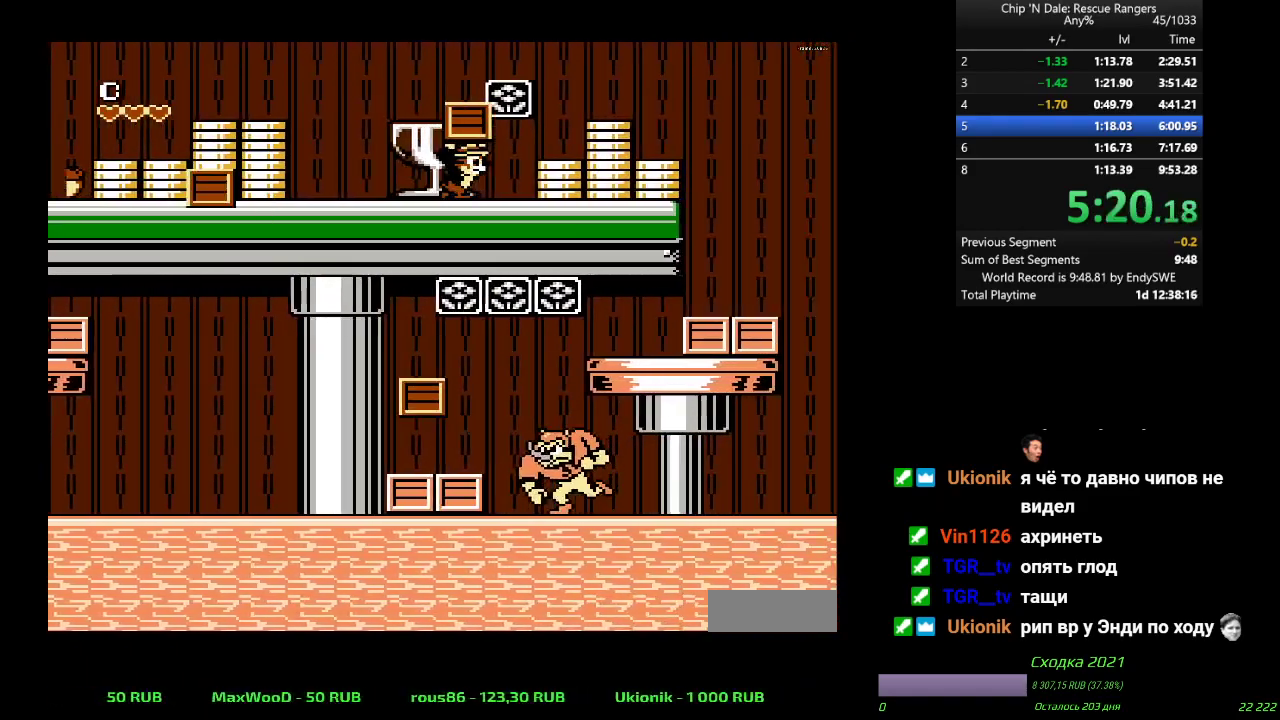
{"buttons": ["DPAD_RIGHT"], "events": []}
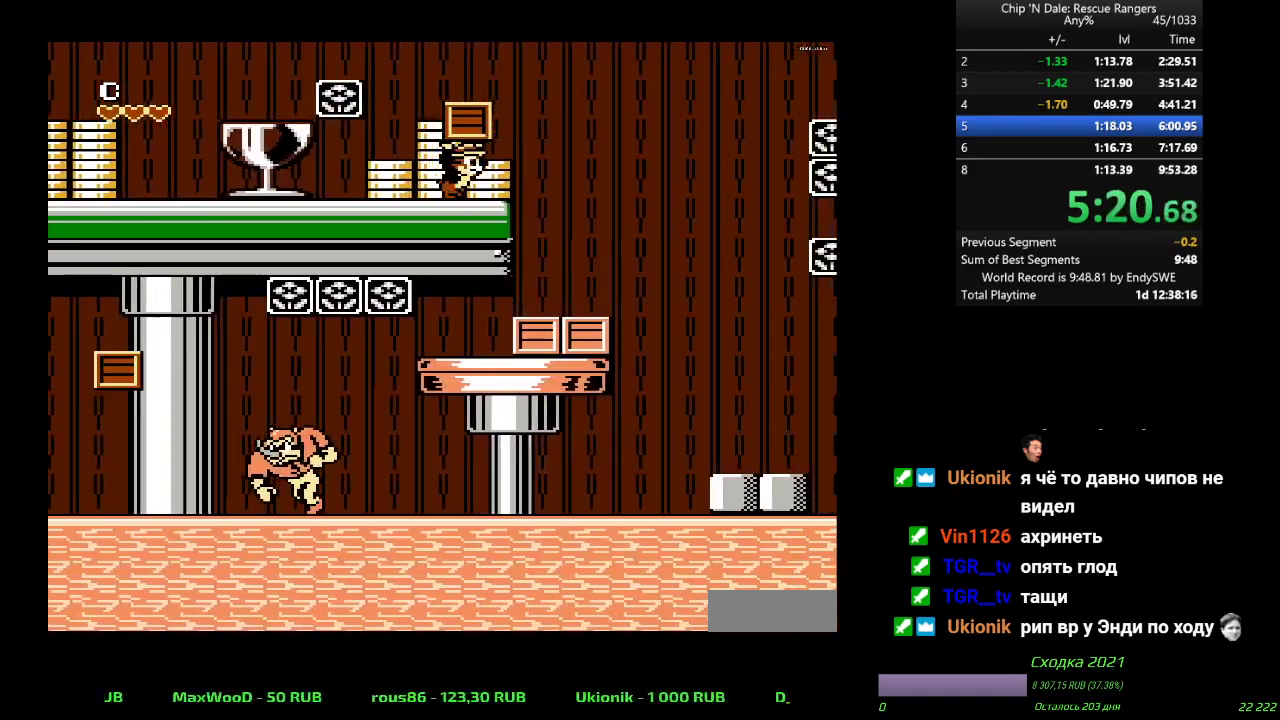
{"buttons": ["DPAD_RIGHT"], "events": [[133, "A", "down"], [300, "A", "up"]]}
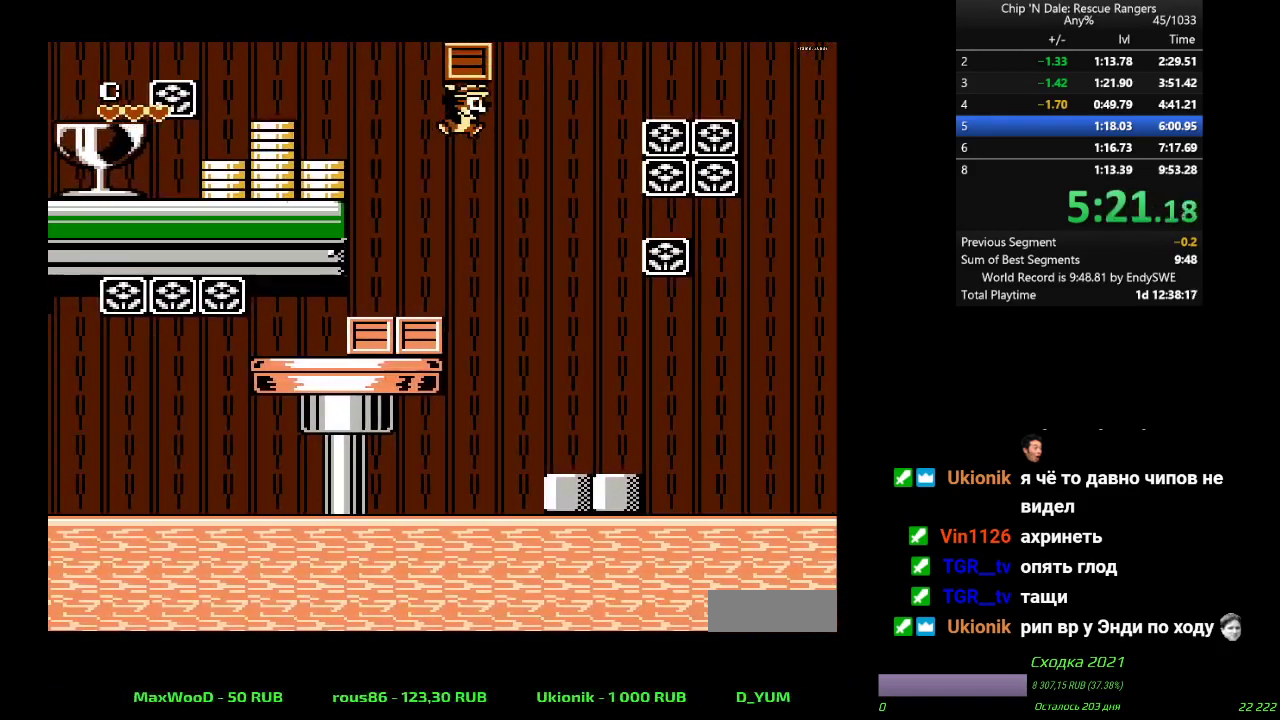
{"buttons": ["DPAD_RIGHT"], "events": []}
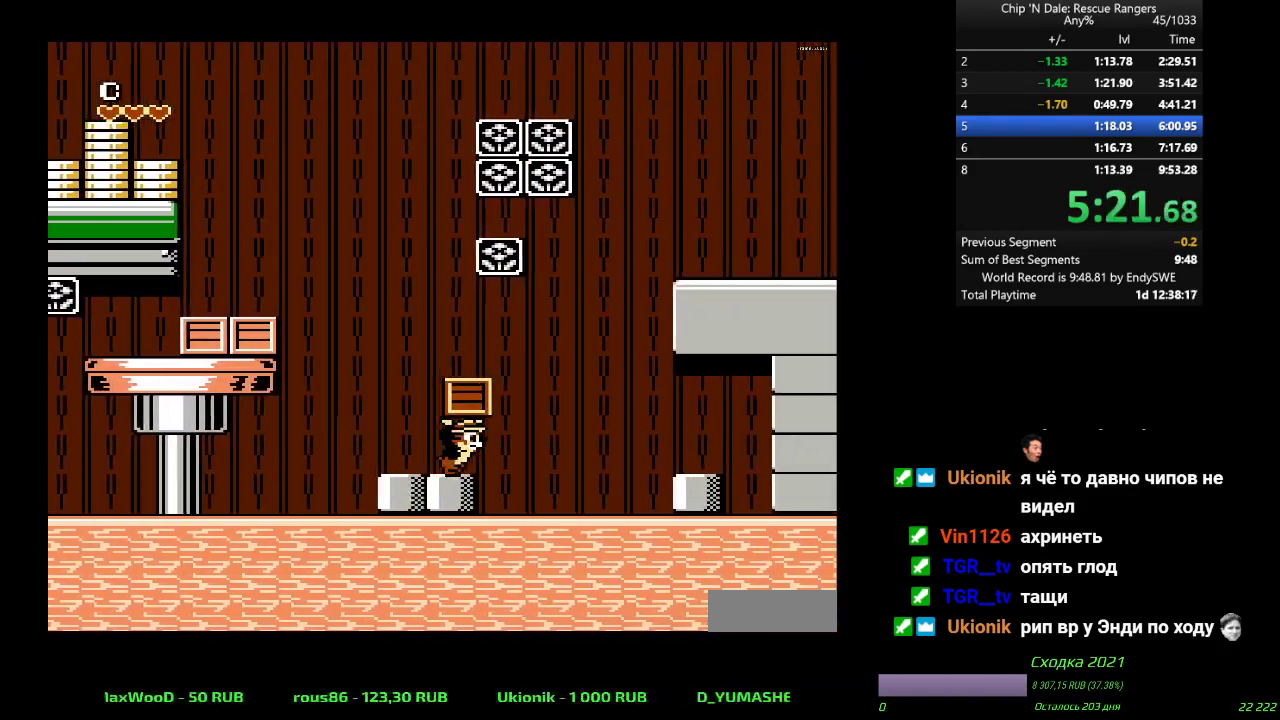
{"buttons": ["A", "DPAD_RIGHT"], "events": [[417, "A", "down"]]}
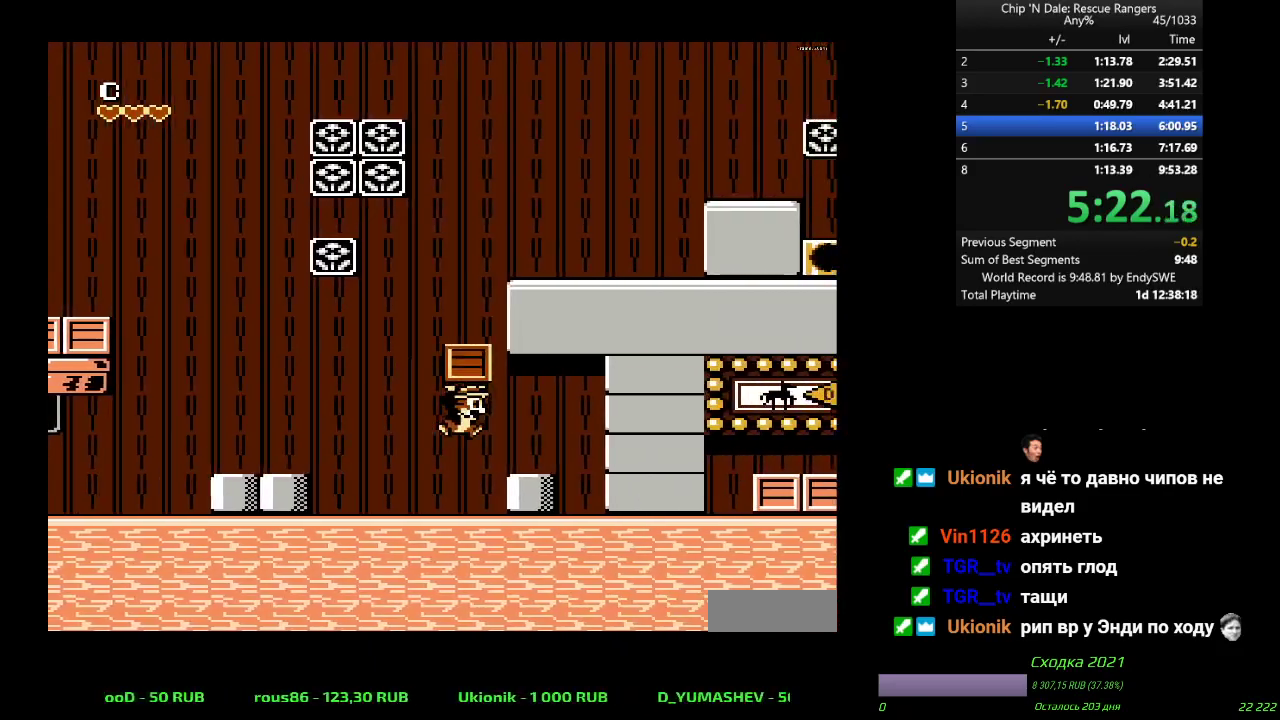
{"buttons": ["DPAD_UP", "DPAD_RIGHT"], "events": [[33, "A", "up"], [33, "DPAD_UP", "down"]]}
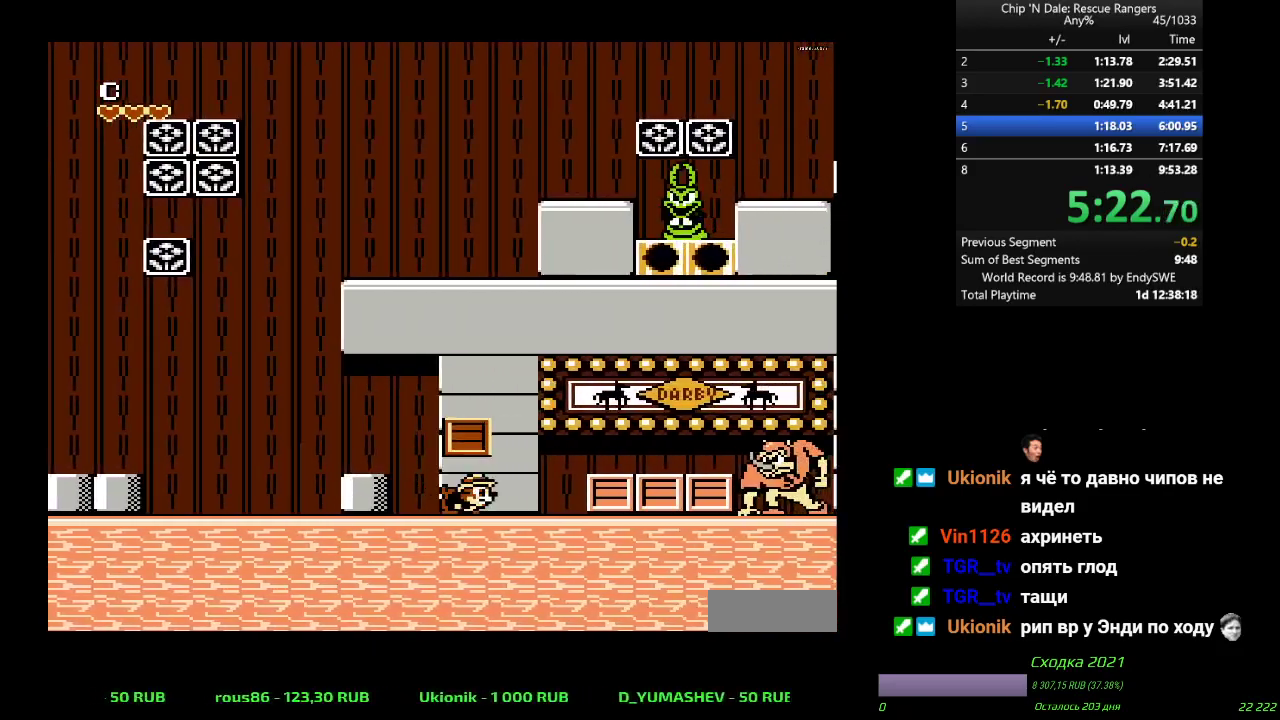
{"buttons": ["A", "DPAD_UP", "DPAD_RIGHT"], "events": [[233, "A", "down"]]}
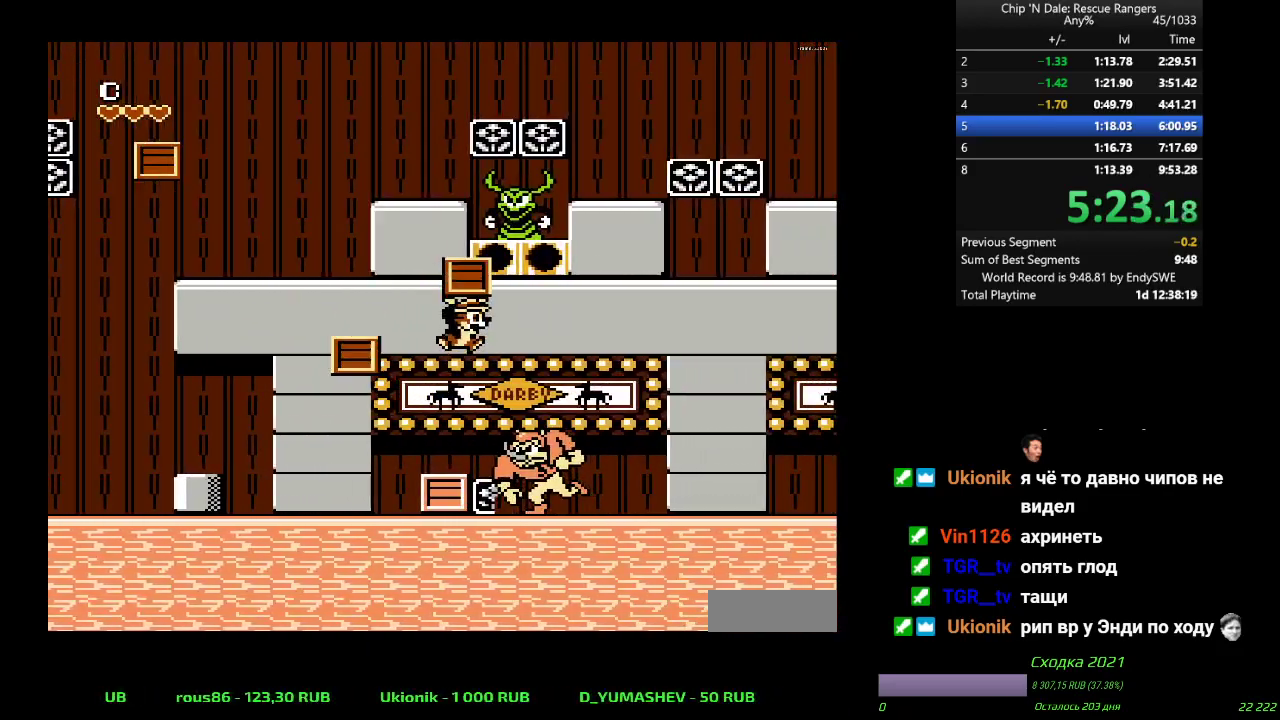
{"buttons": ["DPAD_UP", "DPAD_RIGHT"], "events": [[350, "A", "up"]]}
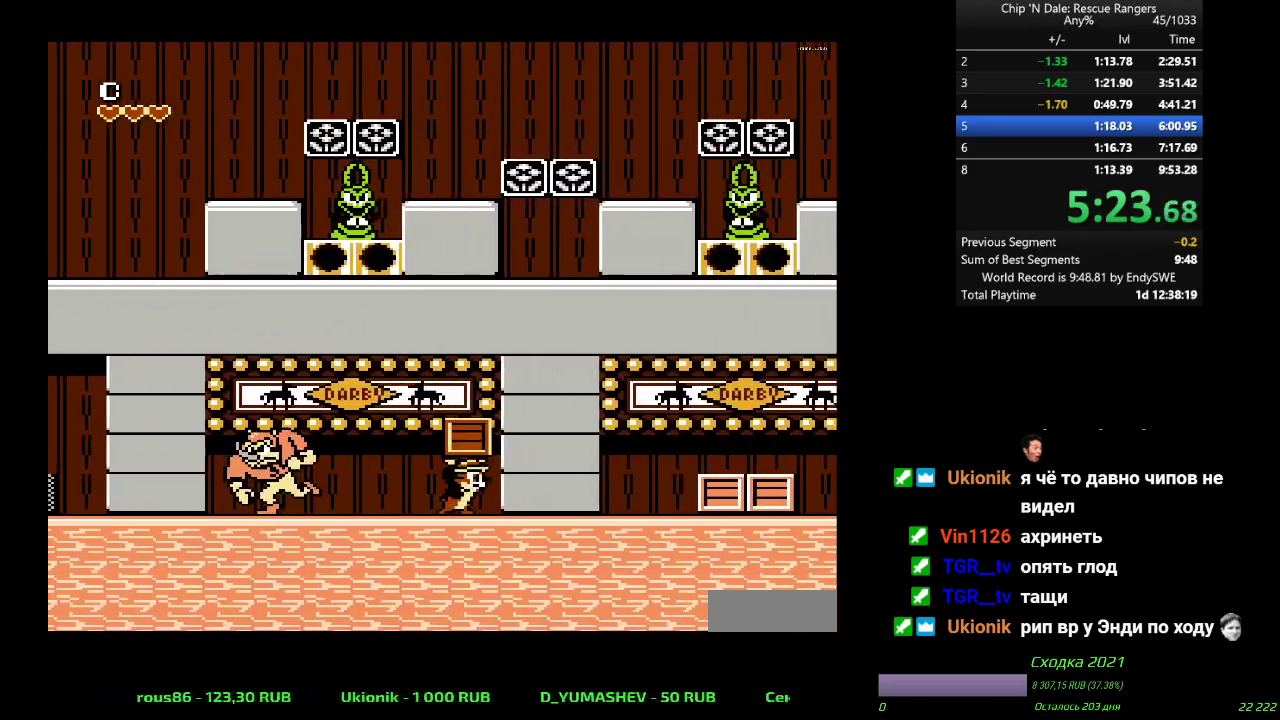
{"buttons": ["DPAD_UP", "DPAD_RIGHT"], "events": [[333, "DPAD_UP", "up"], [417, "DPAD_UP", "down"]]}
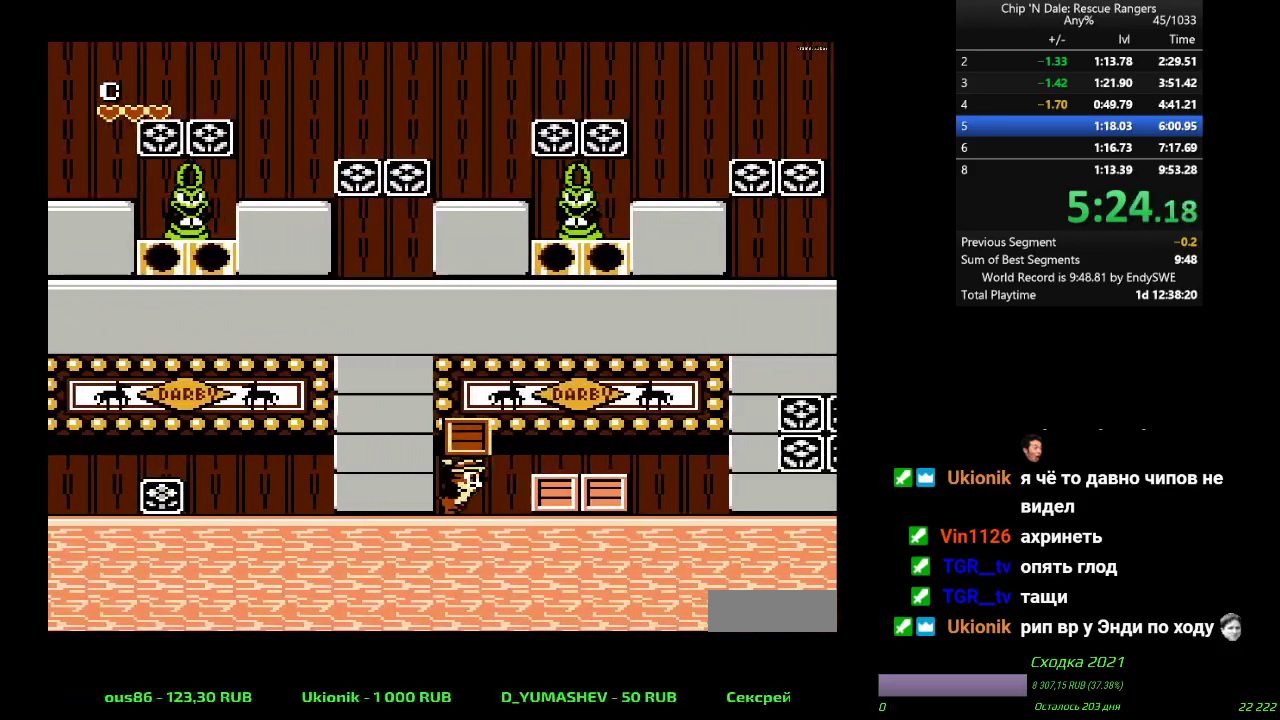
{"buttons": ["DPAD_UP", "DPAD_RIGHT"], "events": [[83, "A", "down"], [183, "A", "up"]]}
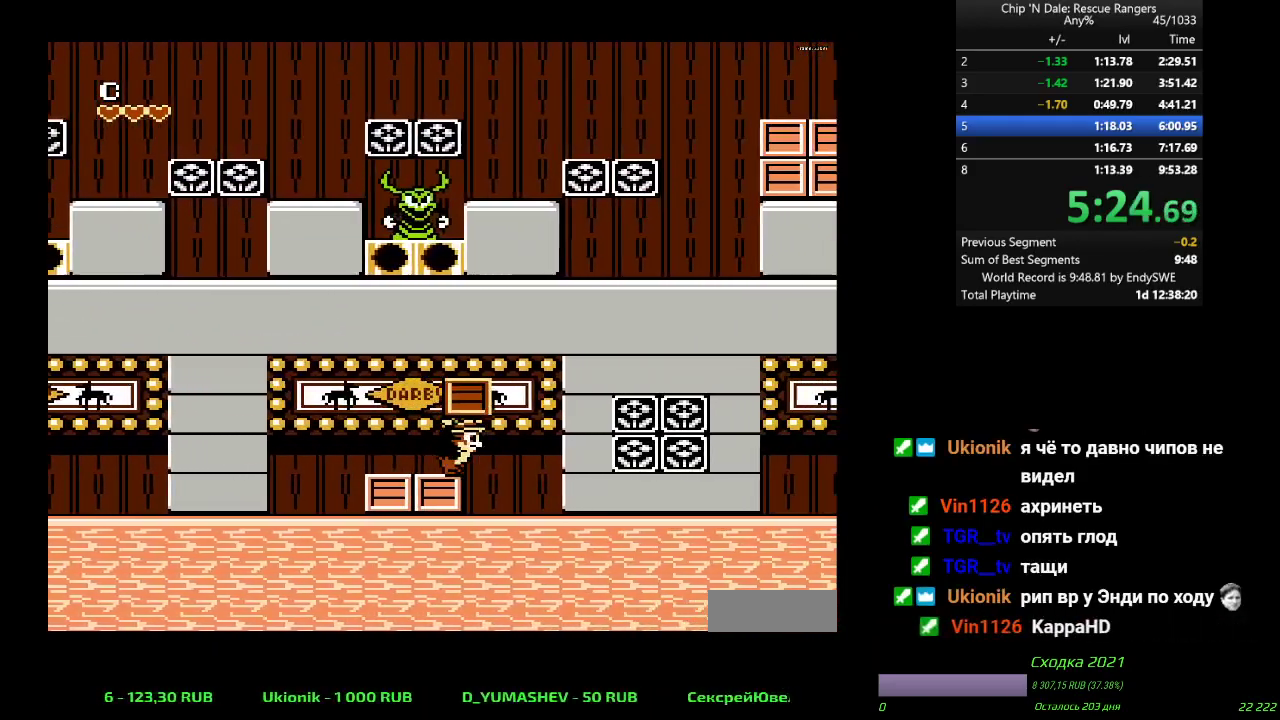
{"buttons": ["DPAD_UP", "DPAD_RIGHT"], "events": []}